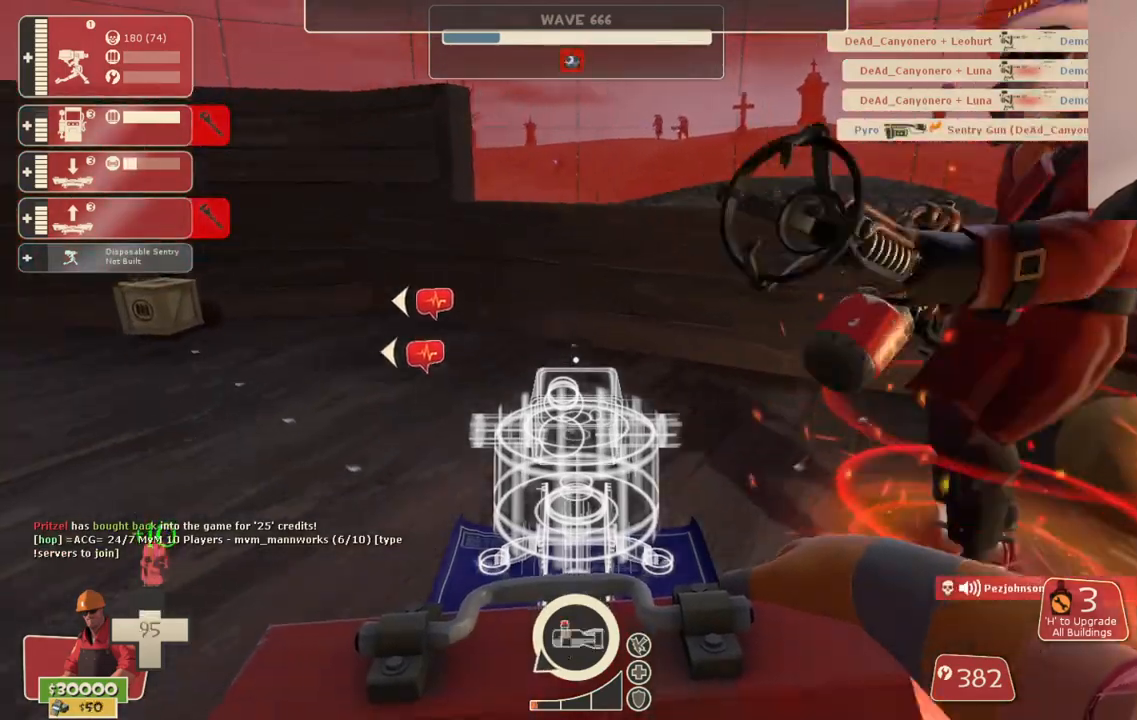
Gameplay with a controller (PlayStation layout); each line is a JSON object with the inputs held at the frame after it. "events" lists button and stick changes between this image and that frame as [ms after this image, input, new state], when the widget could be followed in between. Not read: L1.
{"buttons": [], "left_stick": "up-left", "right_stick": "center", "events": [[300, "right_stick", "center"], [467, "left_stick", "up-left"]]}
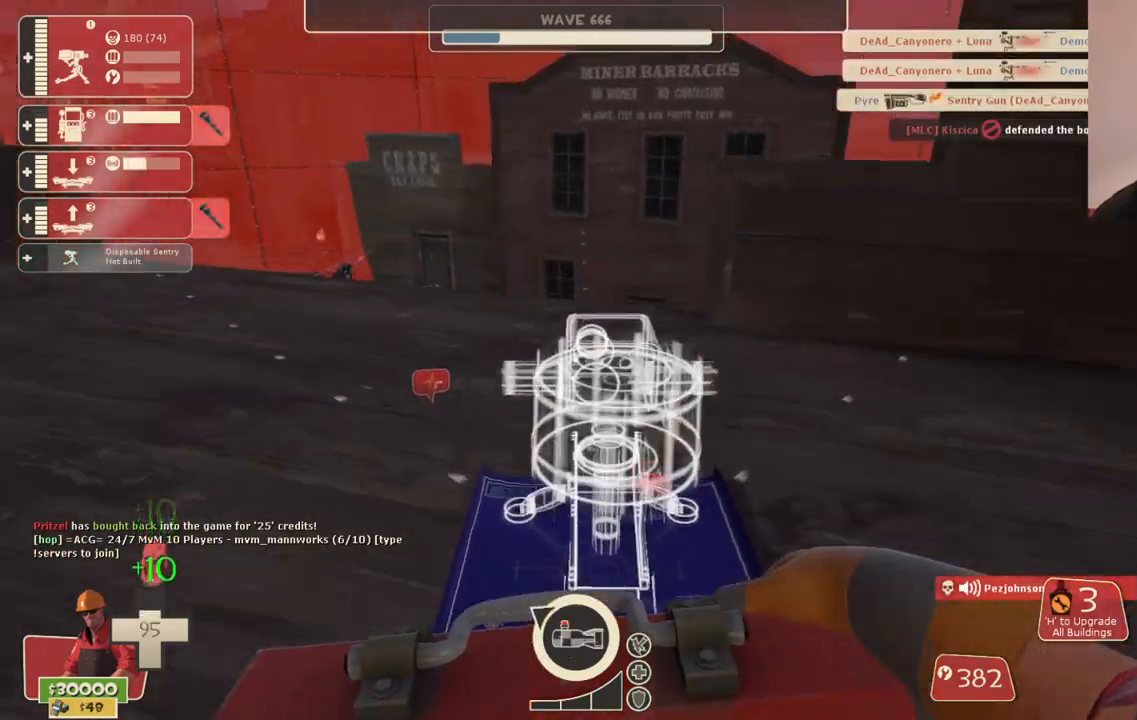
{"buttons": [], "left_stick": "down", "right_stick": "center", "events": [[350, "R2", "down"], [417, "left_stick", "down"], [450, "R2", "up"]]}
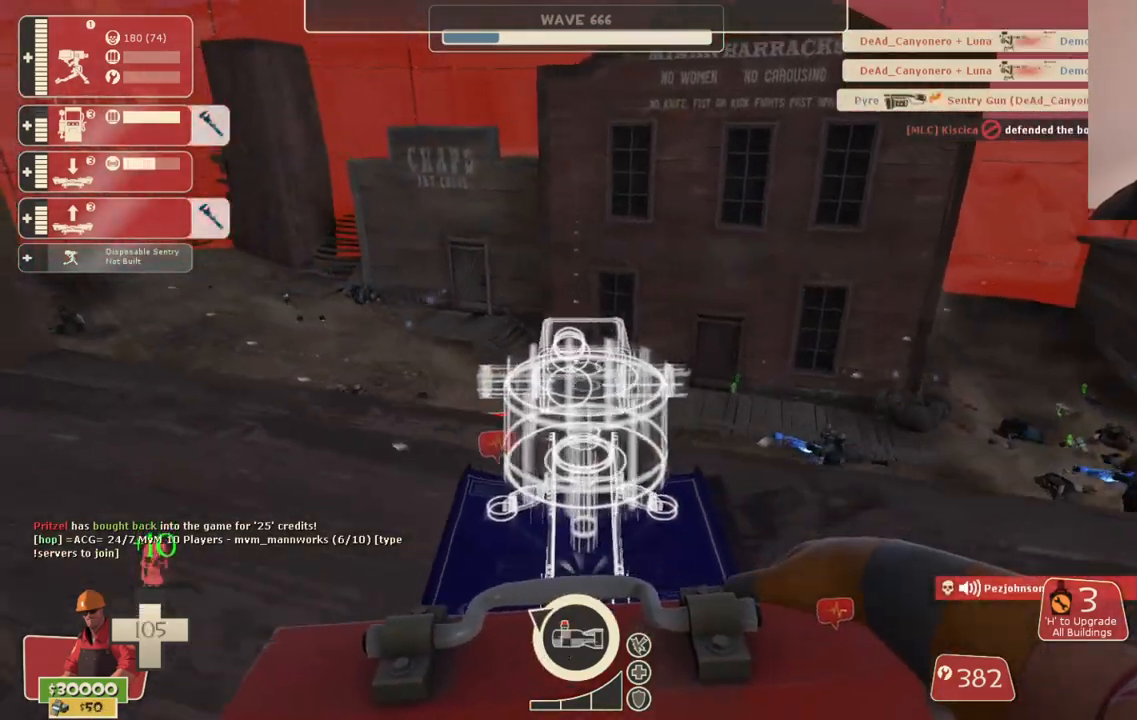
{"buttons": ["R2"], "left_stick": "up", "right_stick": "center", "events": [[117, "left_stick", "center"], [300, "left_stick", "up-right"], [417, "left_stick", "up"], [433, "R2", "down"]]}
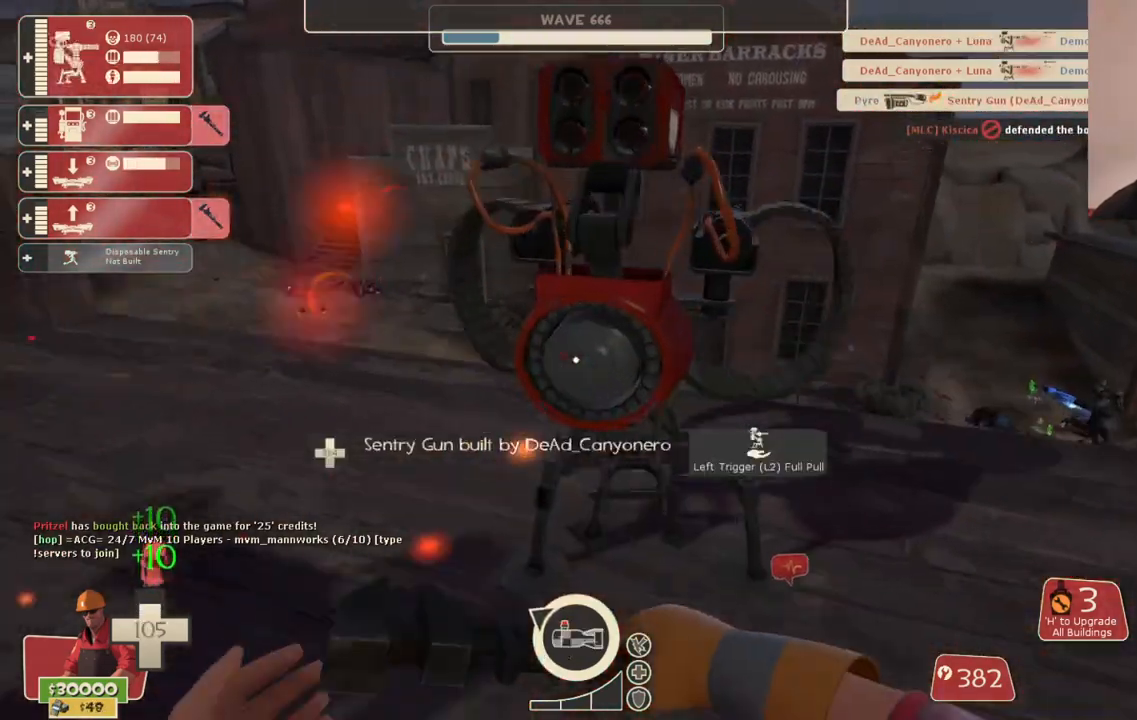
{"buttons": ["R2"], "left_stick": "center", "right_stick": "center", "events": [[50, "left_stick", "center"], [267, "right_stick", "right"], [350, "right_stick", "center"]]}
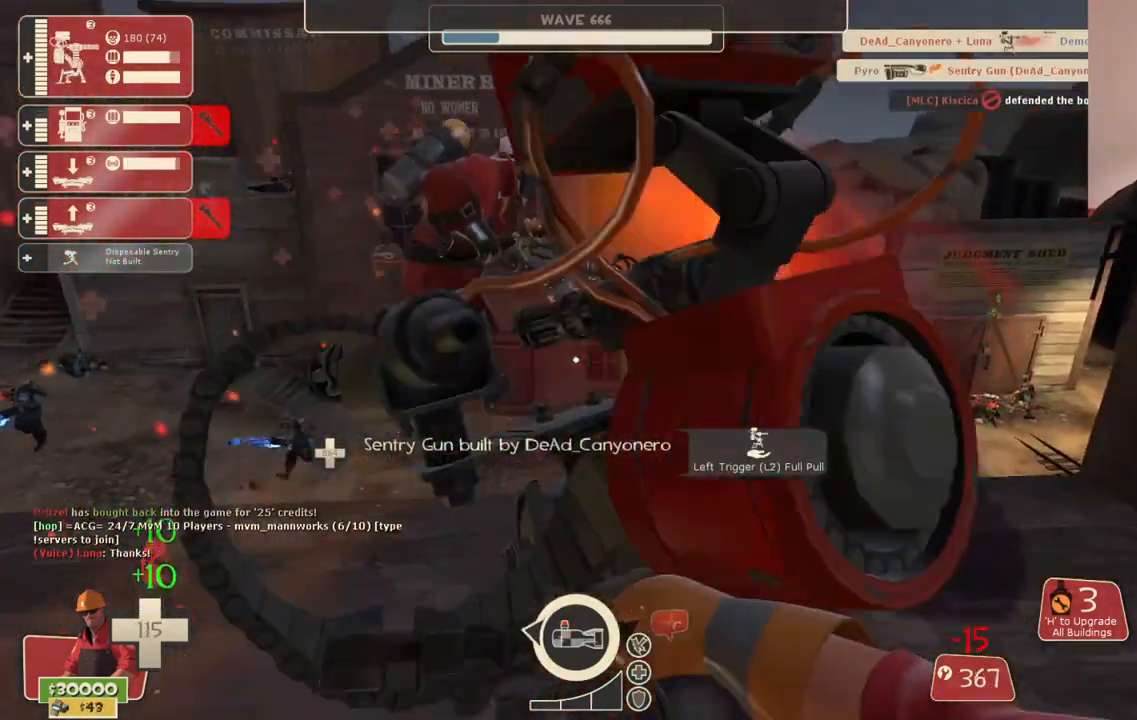
{"buttons": ["R2"], "left_stick": "center", "right_stick": "left", "events": [[17, "right_stick", "right"], [117, "right_stick", "center"], [500, "right_stick", "left"]]}
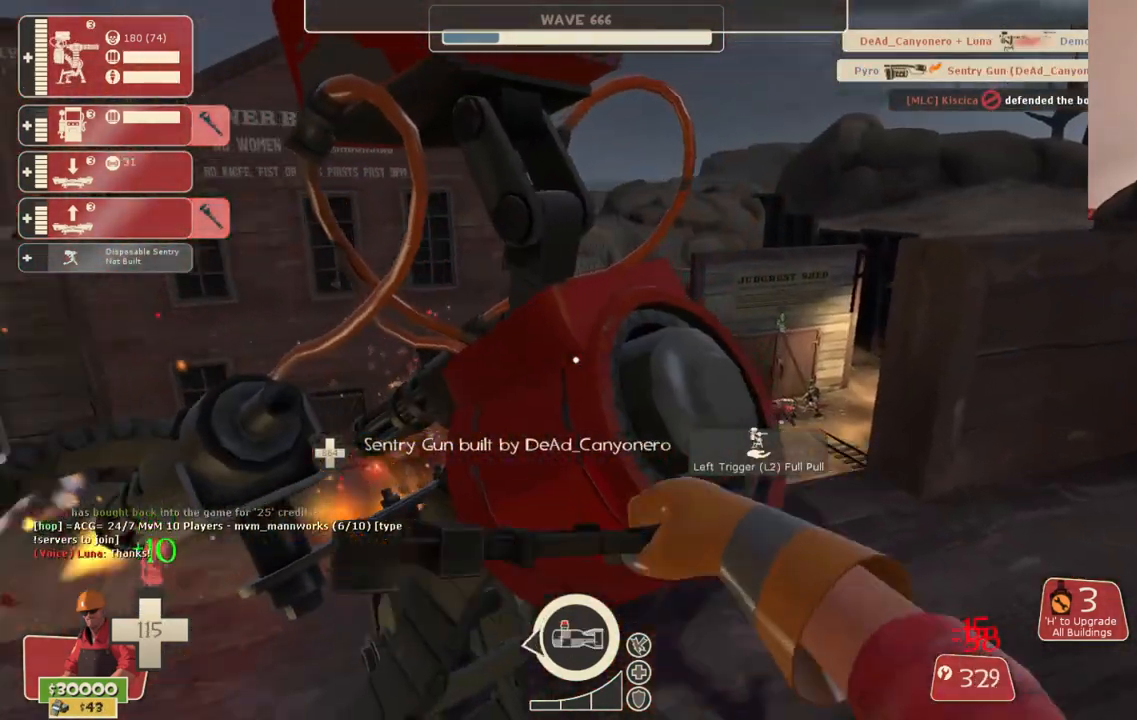
{"buttons": ["R2"], "left_stick": "center", "right_stick": "center", "events": [[83, "right_stick", "center"]]}
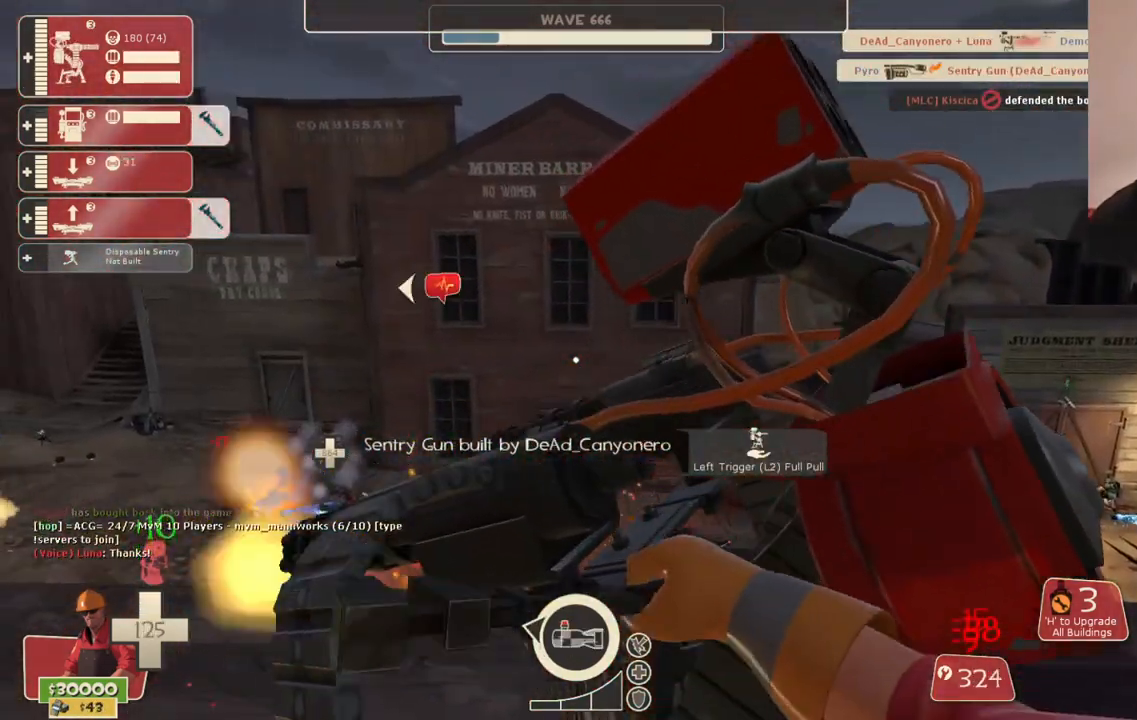
{"buttons": ["R2"], "left_stick": "center", "right_stick": "center", "events": []}
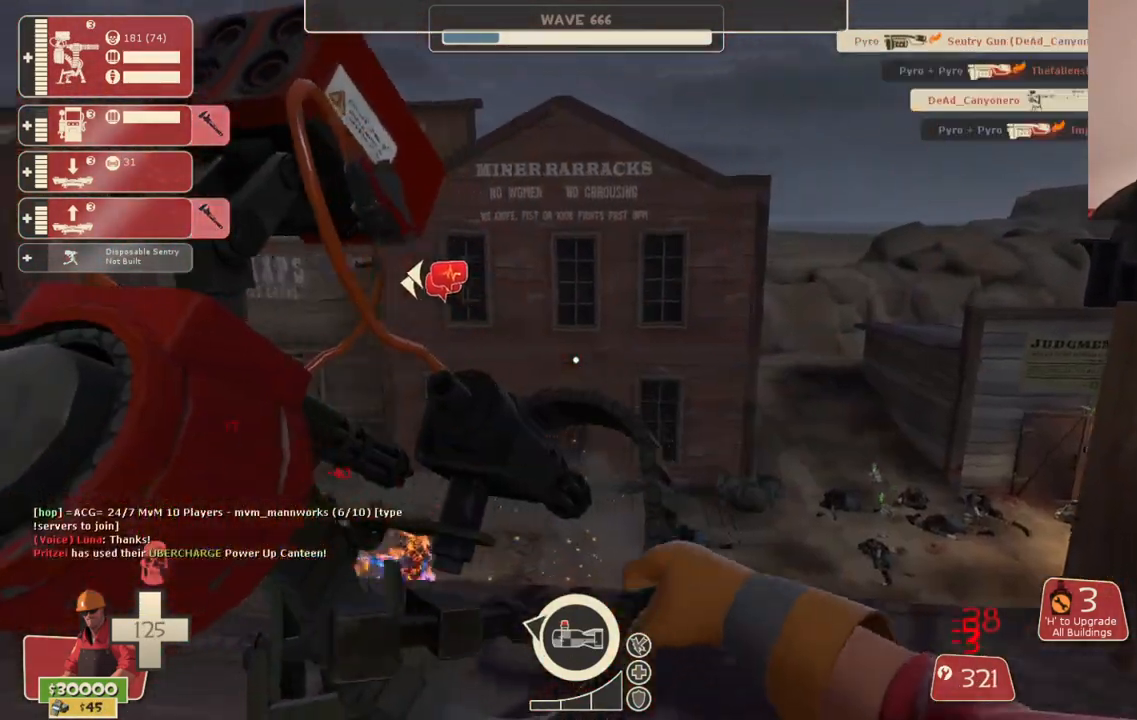
{"buttons": ["R2"], "left_stick": "center", "right_stick": "center", "events": [[50, "right_stick", "left"], [100, "right_stick", "center"]]}
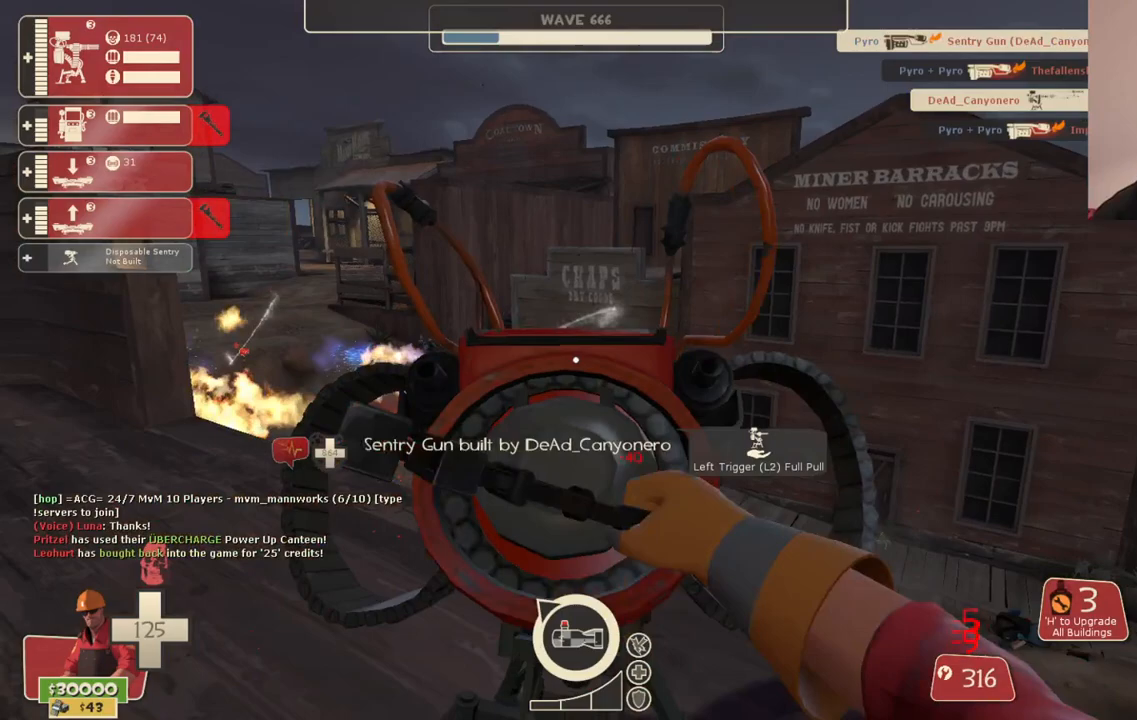
{"buttons": ["R2"], "left_stick": "center", "right_stick": "center", "events": []}
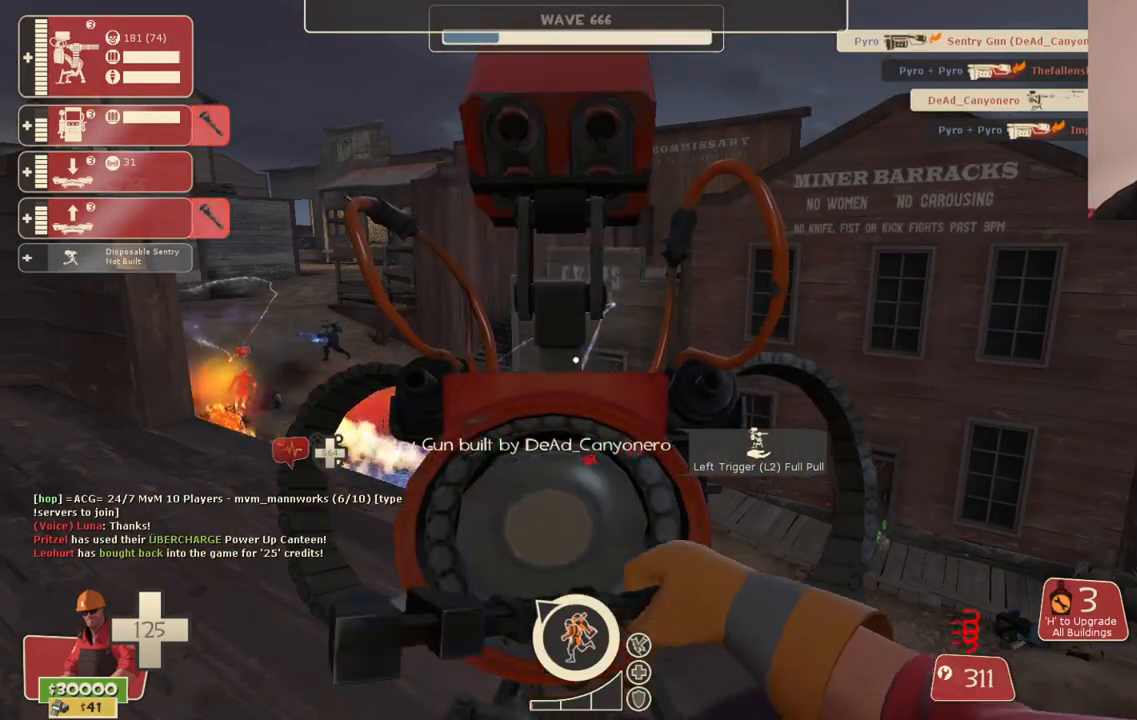
{"buttons": ["R2"], "left_stick": "center", "right_stick": "center", "events": []}
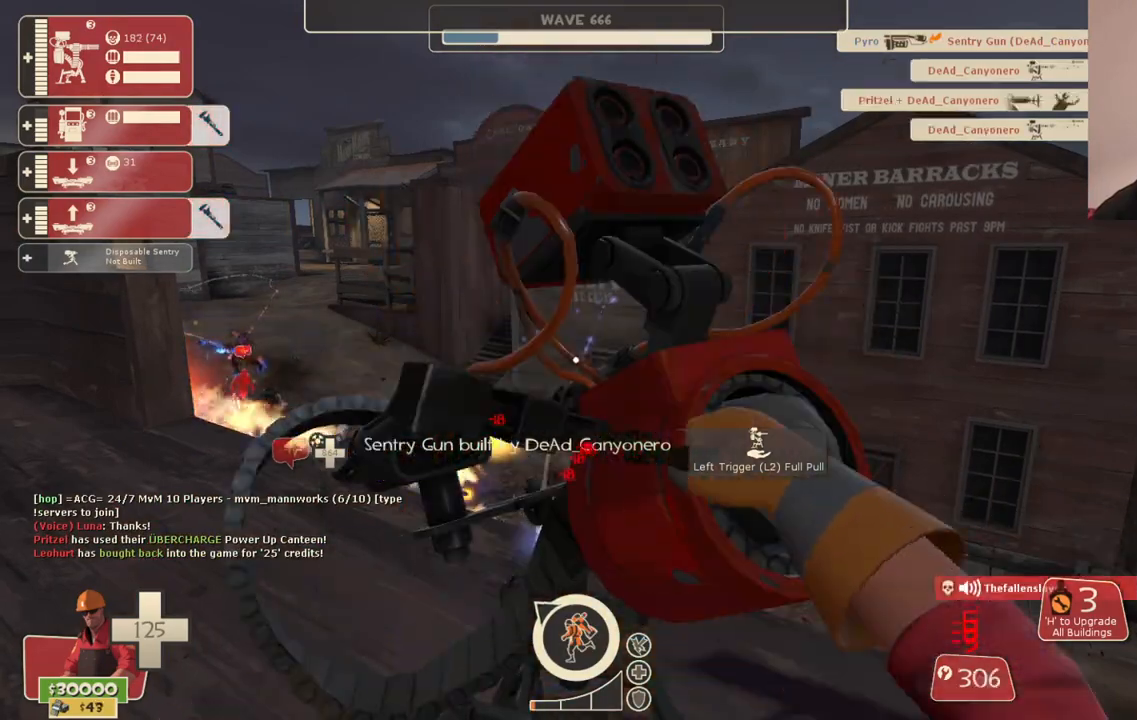
{"buttons": ["R2"], "left_stick": "center", "right_stick": "center", "events": []}
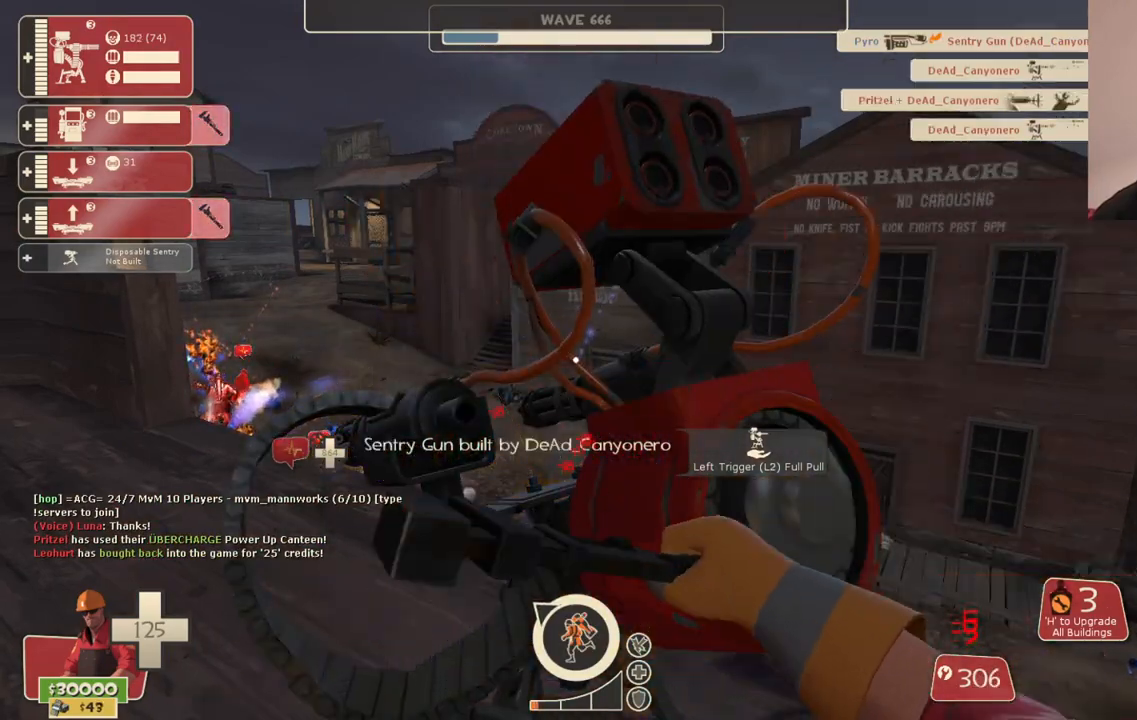
{"buttons": ["R2"], "left_stick": "center", "right_stick": "center", "events": []}
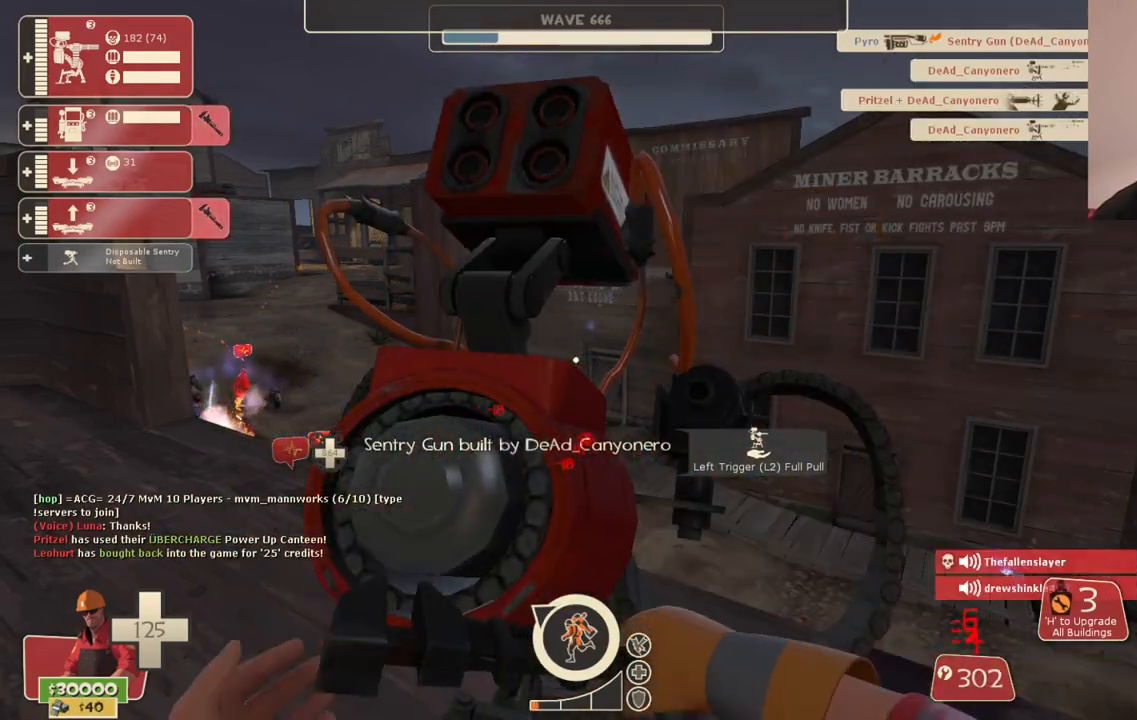
{"buttons": ["DPAD_LEFT"], "left_stick": "center", "right_stick": "left", "events": [[417, "R2", "up"], [433, "right_stick", "left"], [500, "DPAD_LEFT", "down"]]}
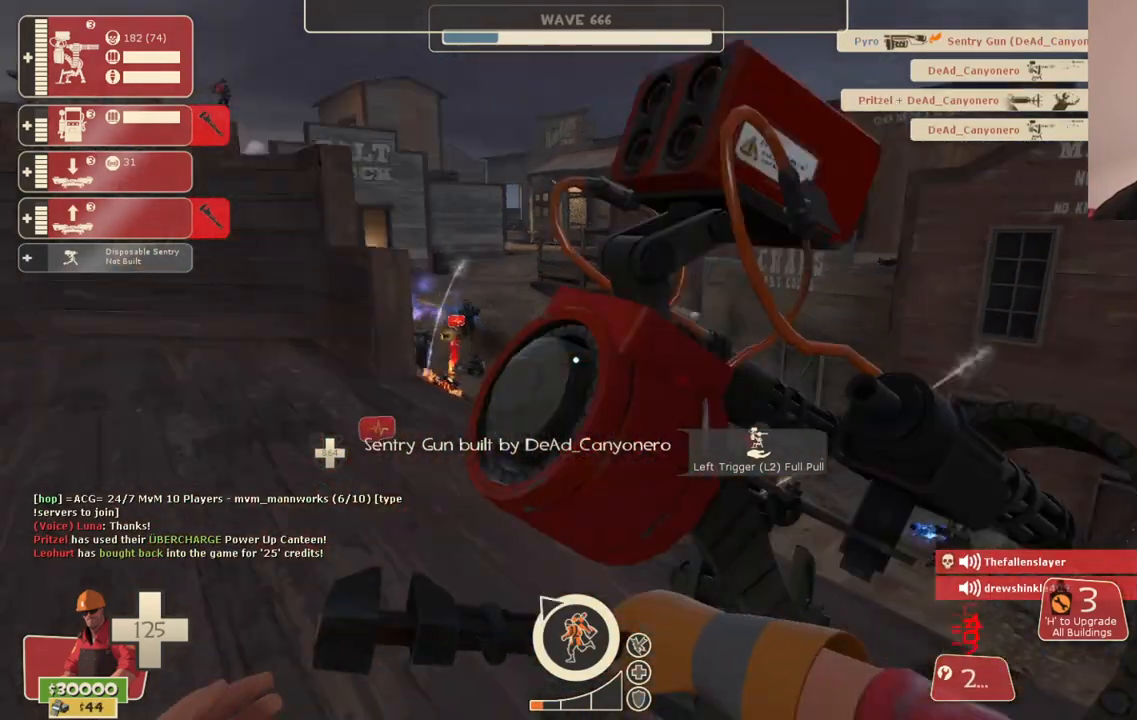
{"buttons": [], "left_stick": "center", "right_stick": "center", "events": [[83, "DPAD_LEFT", "up"], [117, "right_stick", "center"], [350, "R2", "down"], [483, "R2", "up"]]}
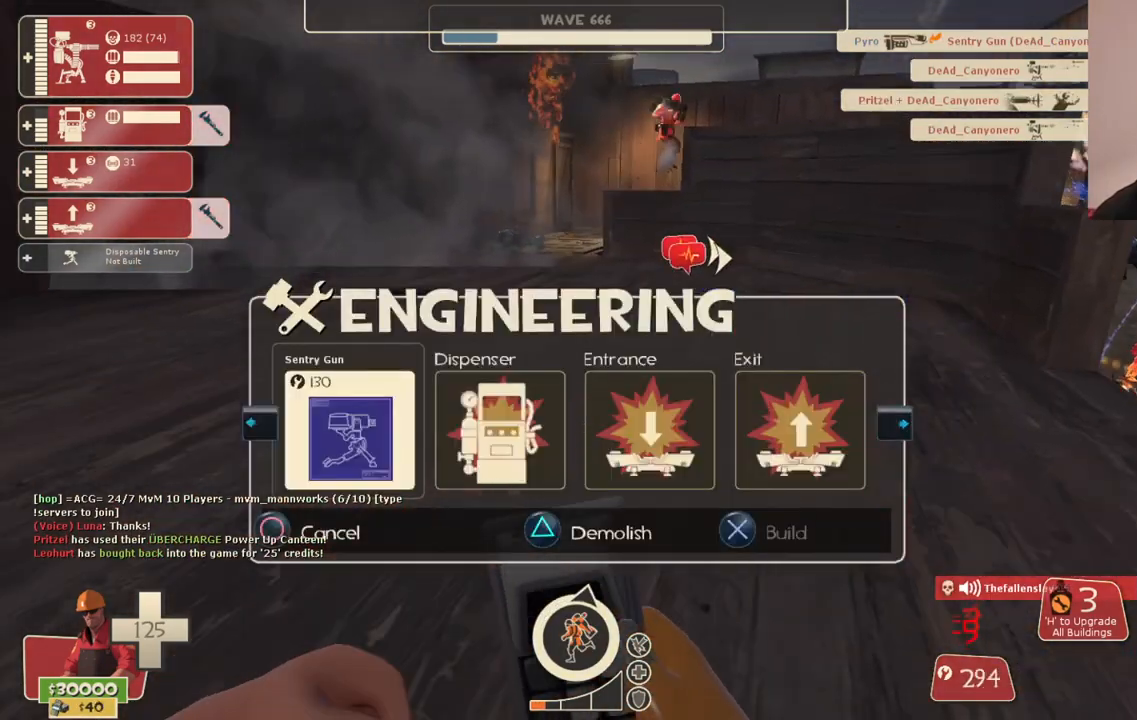
{"buttons": [], "left_stick": "center", "right_stick": "center", "events": [[50, "left_stick", "left"], [167, "left_stick", "center"], [200, "R2", "down"], [300, "R2", "up"], [367, "R2", "down"], [450, "R2", "up"]]}
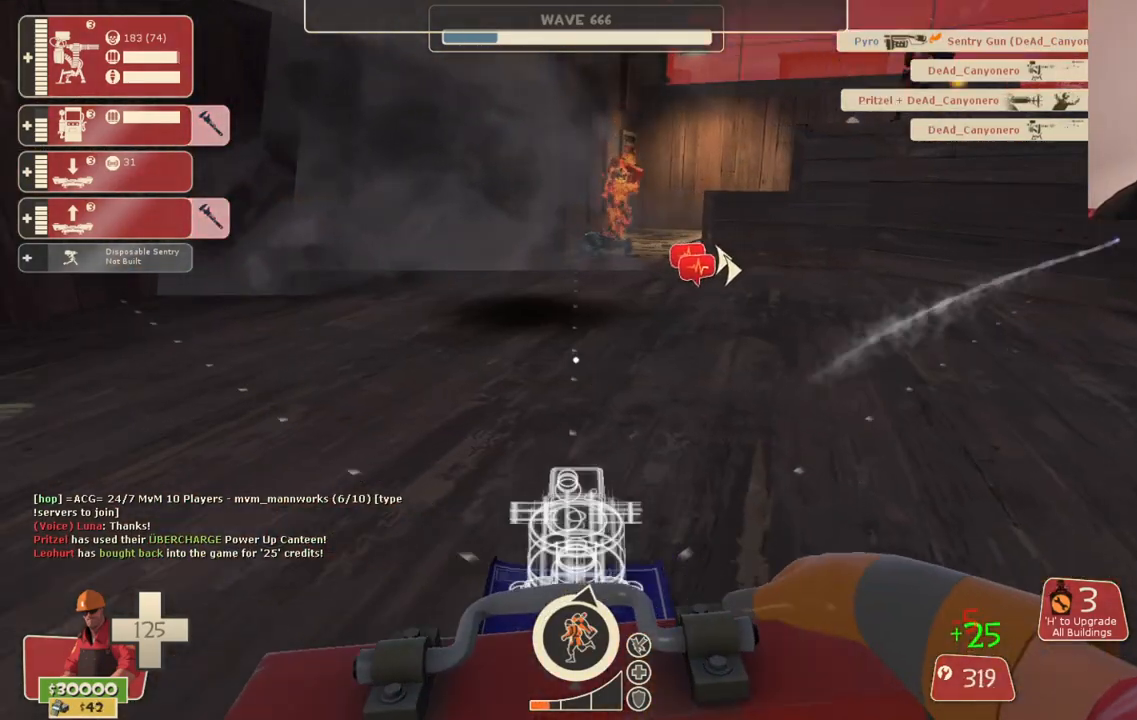
{"buttons": ["R2"], "left_stick": "center", "right_stick": "center", "events": [[17, "R2", "down"], [83, "R2", "up"], [150, "R2", "down"], [233, "R2", "up"], [283, "R2", "down"], [350, "R2", "up"], [417, "R2", "down"]]}
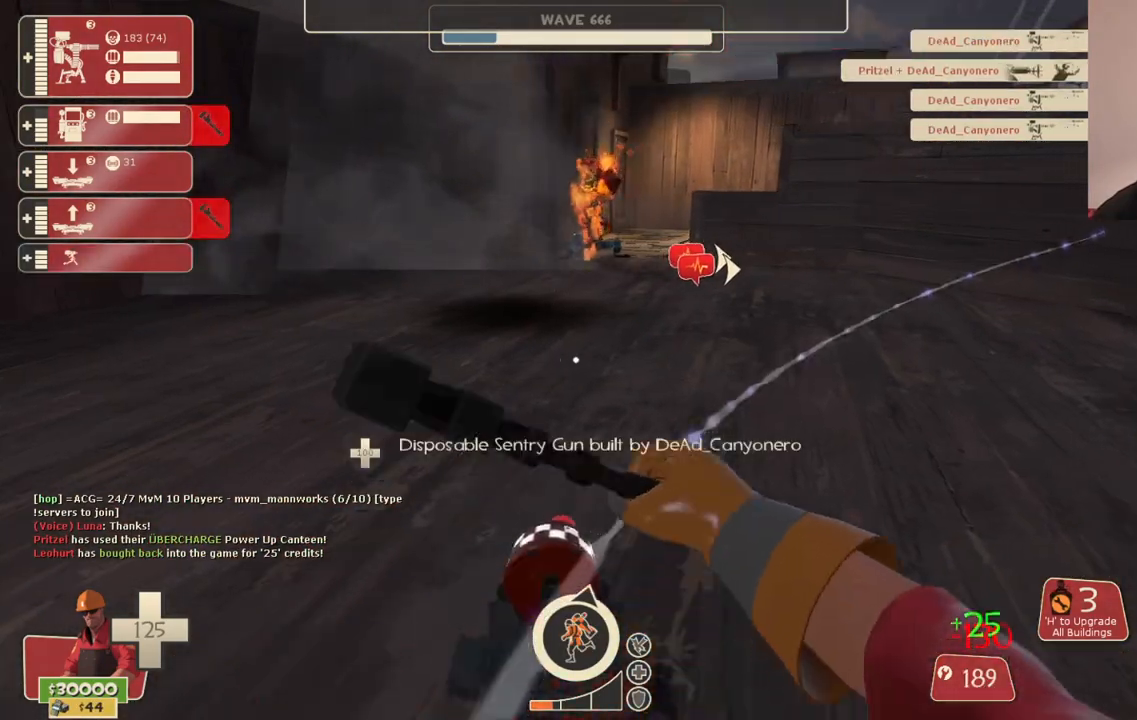
{"buttons": ["R2"], "left_stick": "center", "right_stick": "center", "events": []}
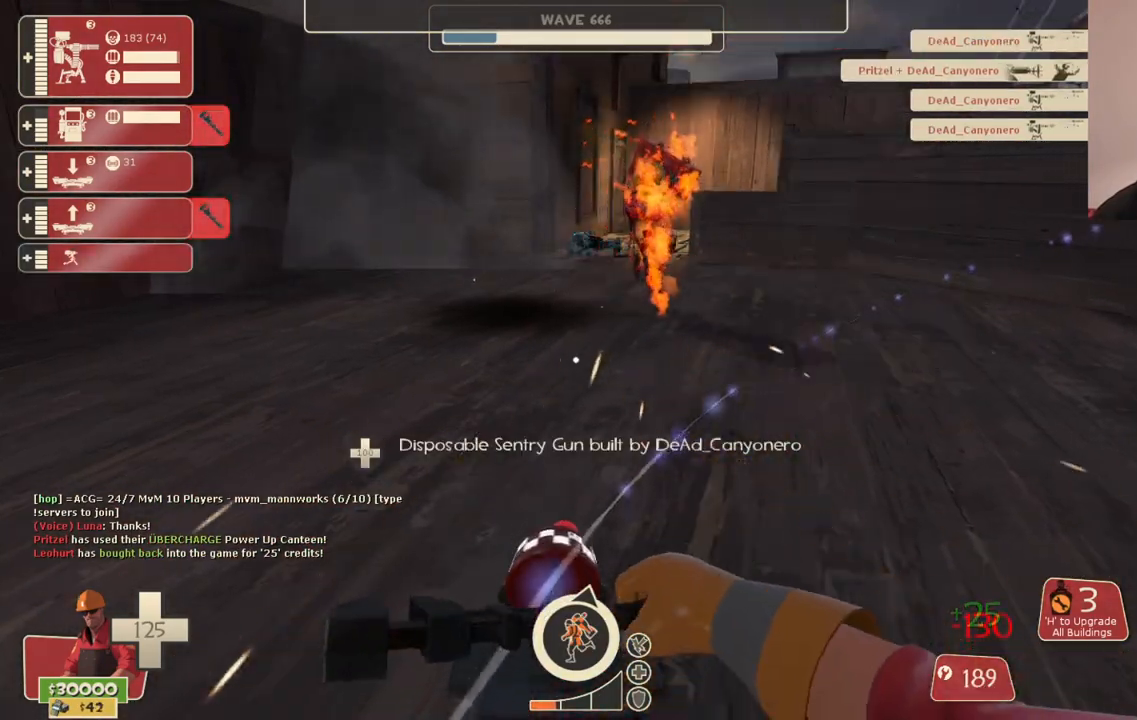
{"buttons": ["R2"], "left_stick": "center", "right_stick": "center", "events": []}
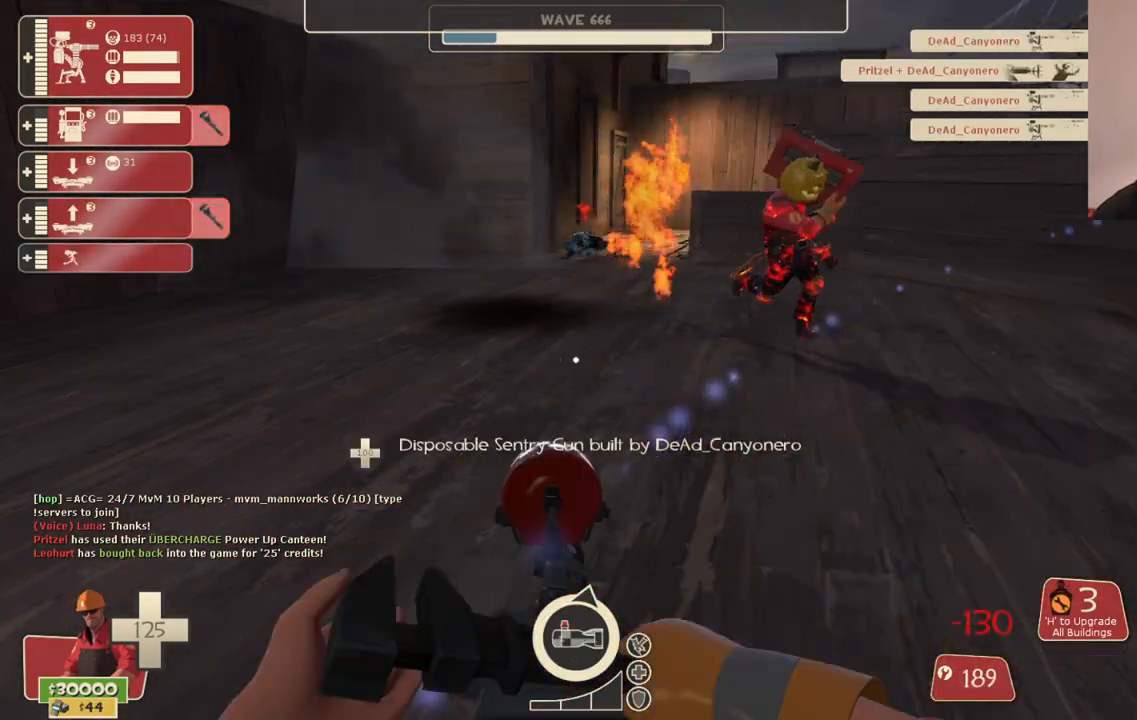
{"buttons": ["R2"], "left_stick": "center", "right_stick": "center", "events": []}
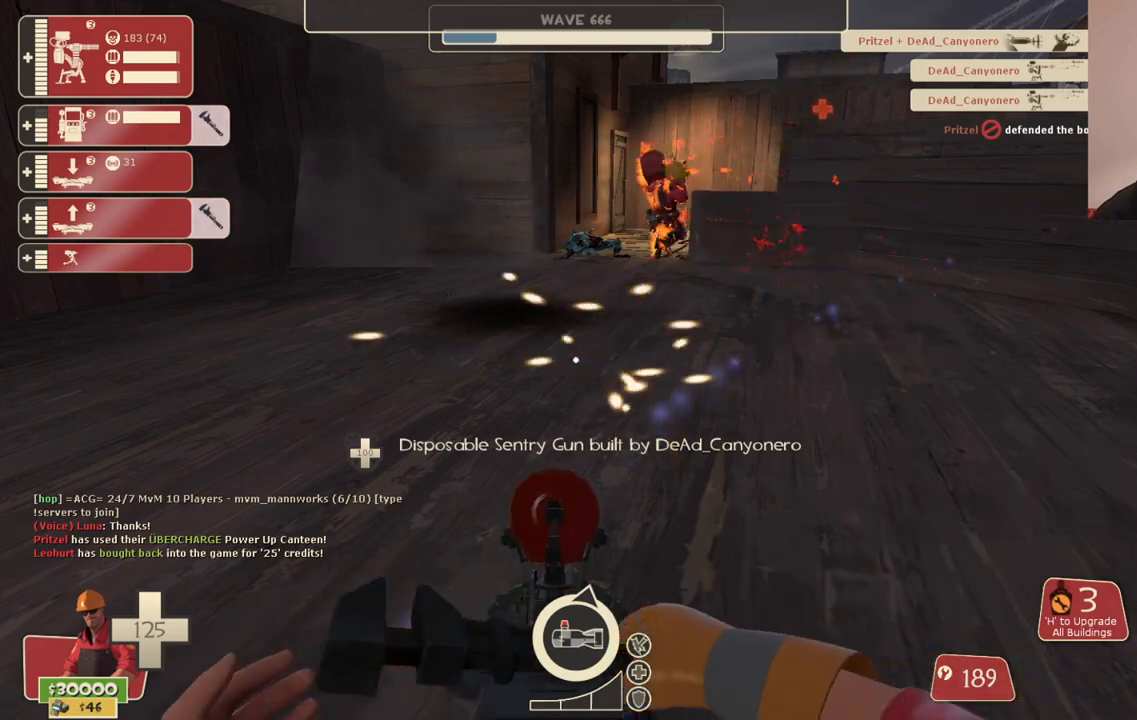
{"buttons": ["R2"], "left_stick": "center", "right_stick": "center", "events": []}
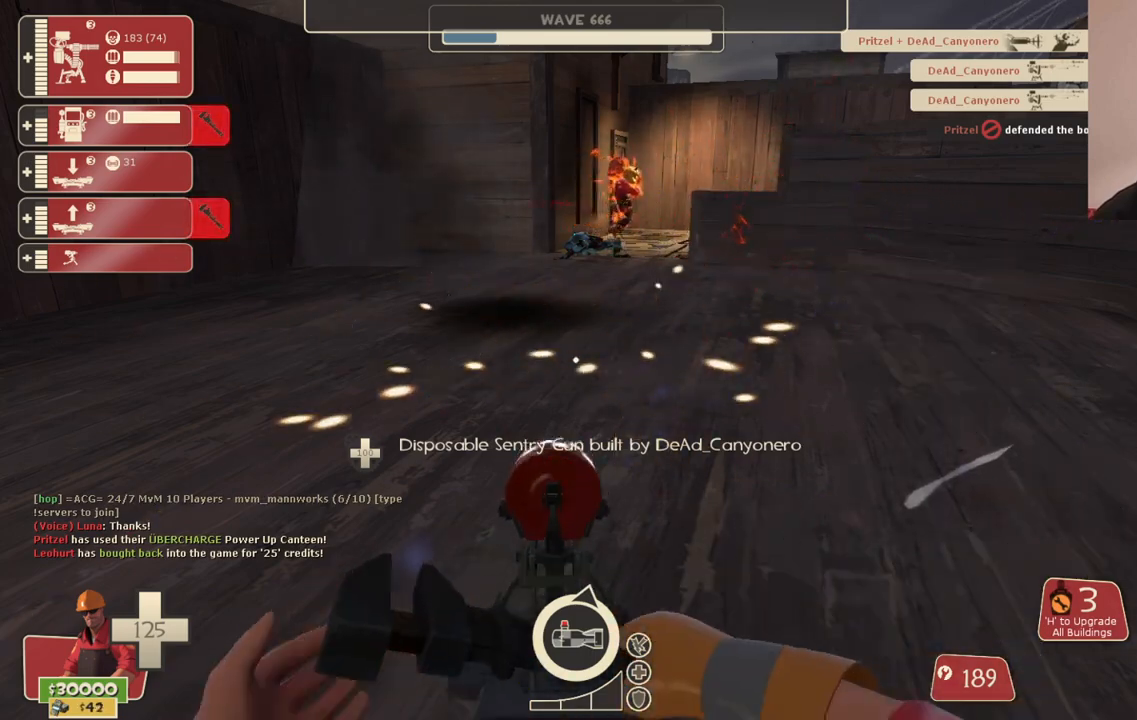
{"buttons": ["R2"], "left_stick": "center", "right_stick": "center", "events": []}
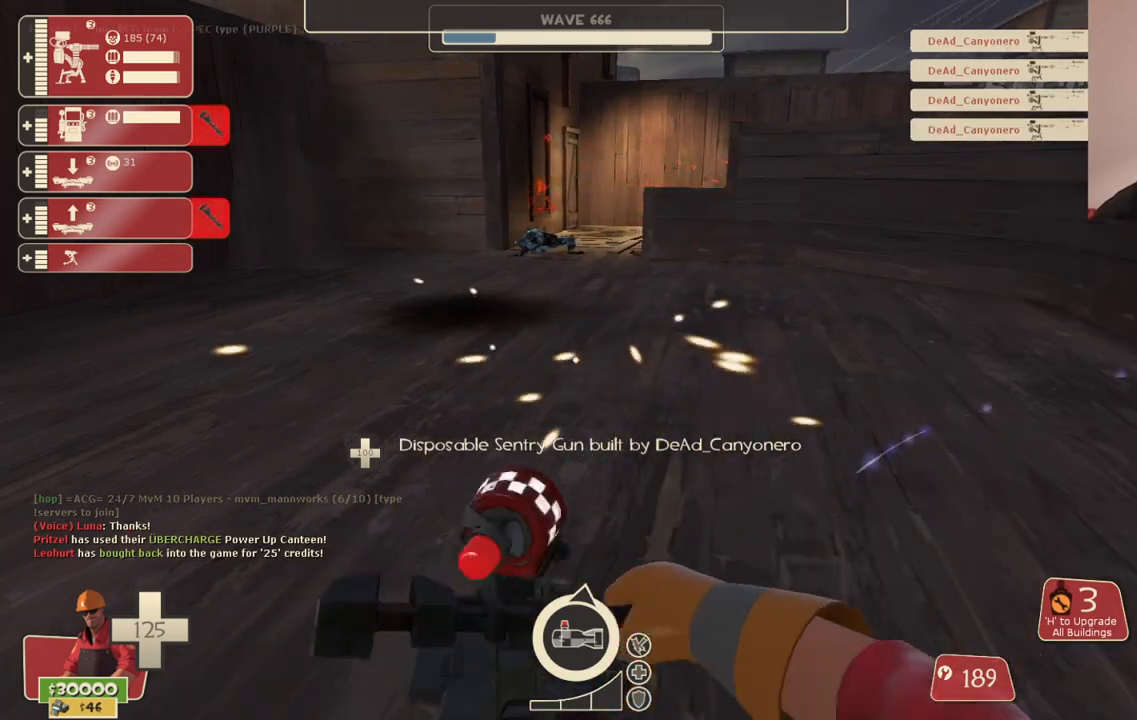
{"buttons": ["R2"], "left_stick": "center", "right_stick": "center", "events": []}
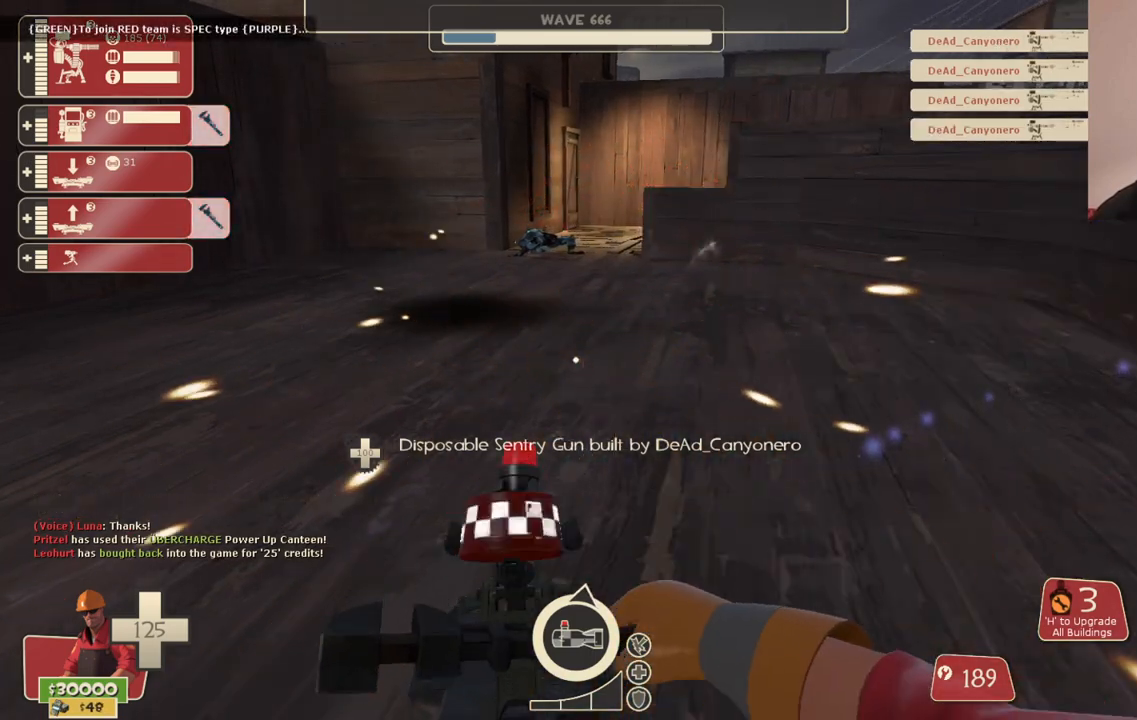
{"buttons": ["R2"], "left_stick": "center", "right_stick": "center", "events": []}
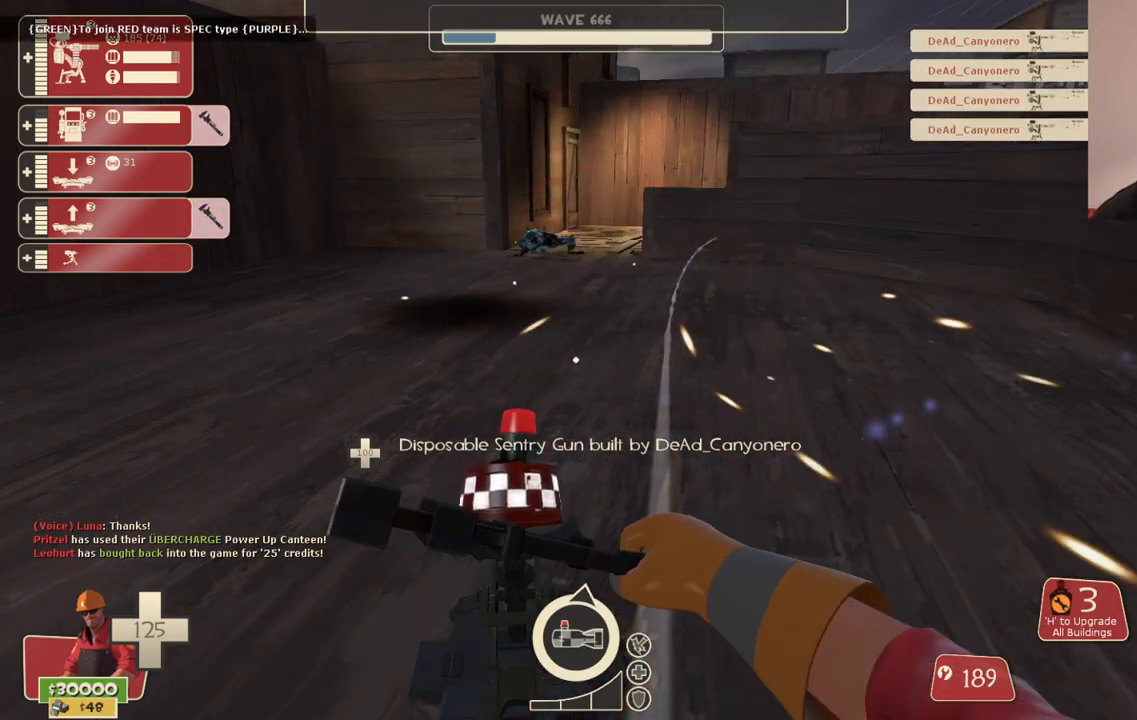
{"buttons": ["R2"], "left_stick": "center", "right_stick": "center", "events": []}
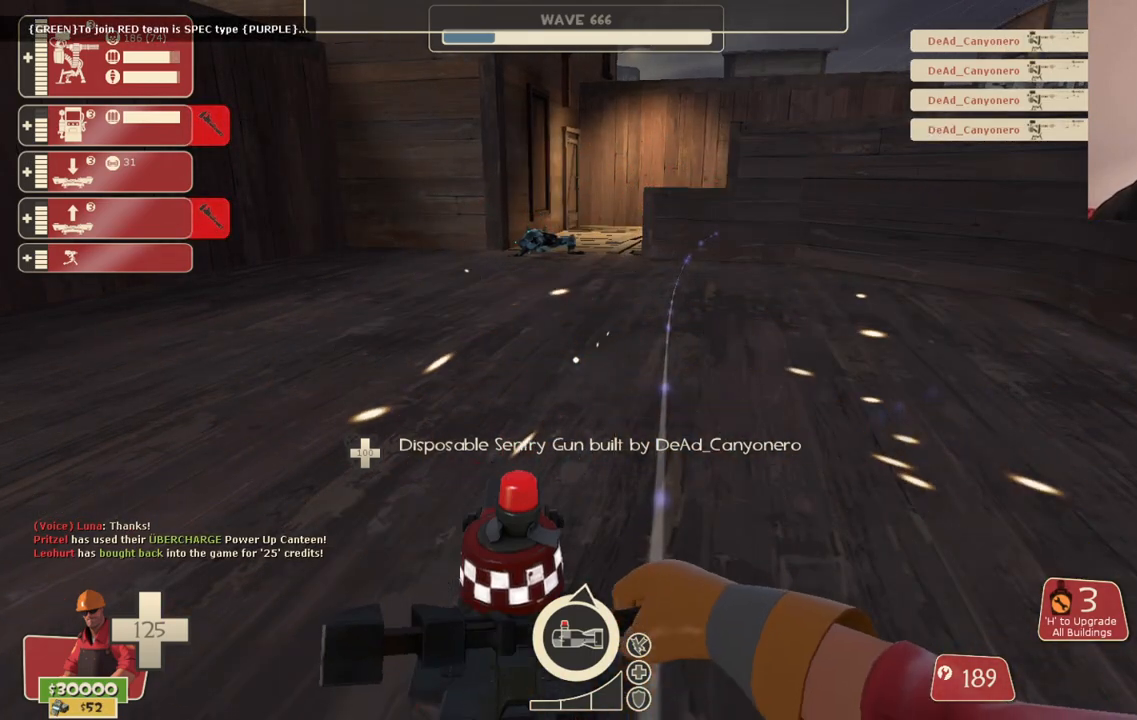
{"buttons": ["R2"], "left_stick": "center", "right_stick": "center", "events": [[233, "right_stick", "right"], [433, "right_stick", "center"]]}
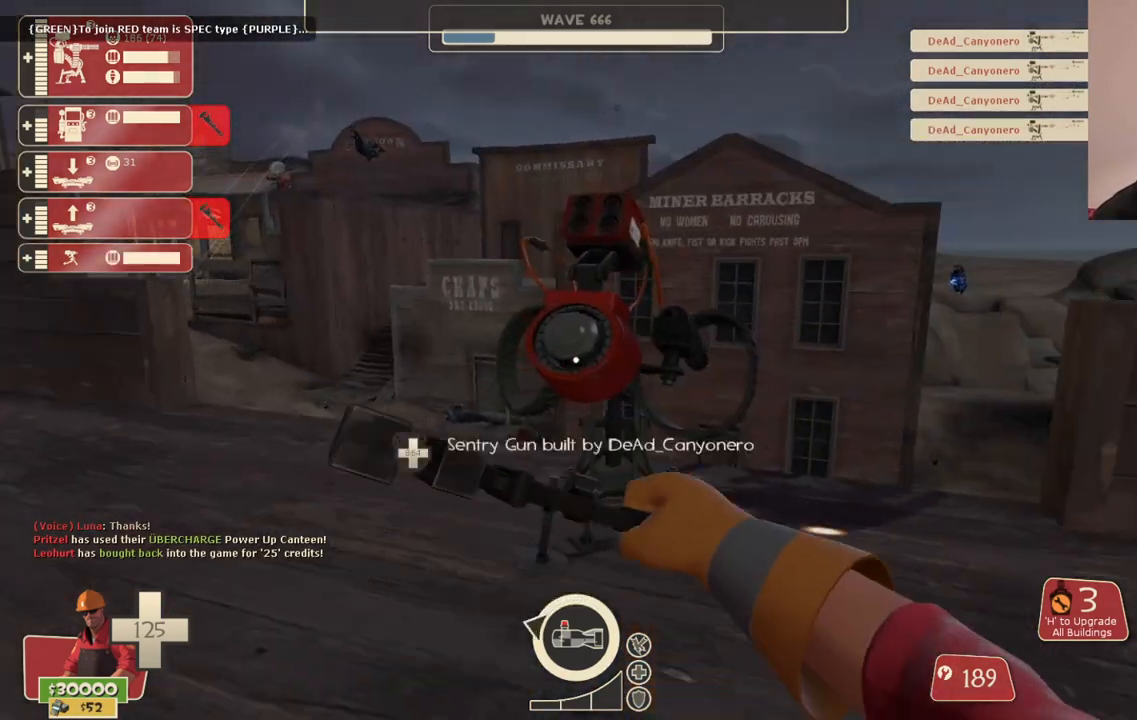
{"buttons": ["R2"], "left_stick": "center", "right_stick": "center", "events": [[133, "left_stick", "up"], [283, "left_stick", "center"]]}
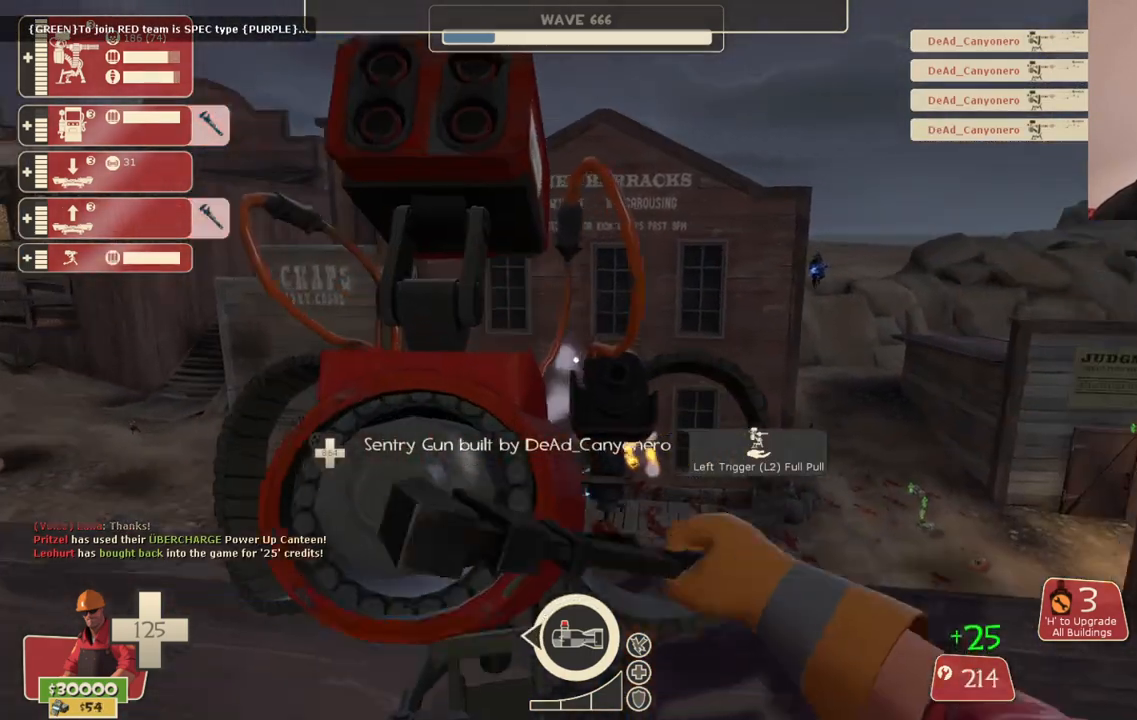
{"buttons": ["R2"], "left_stick": "center", "right_stick": "center", "events": []}
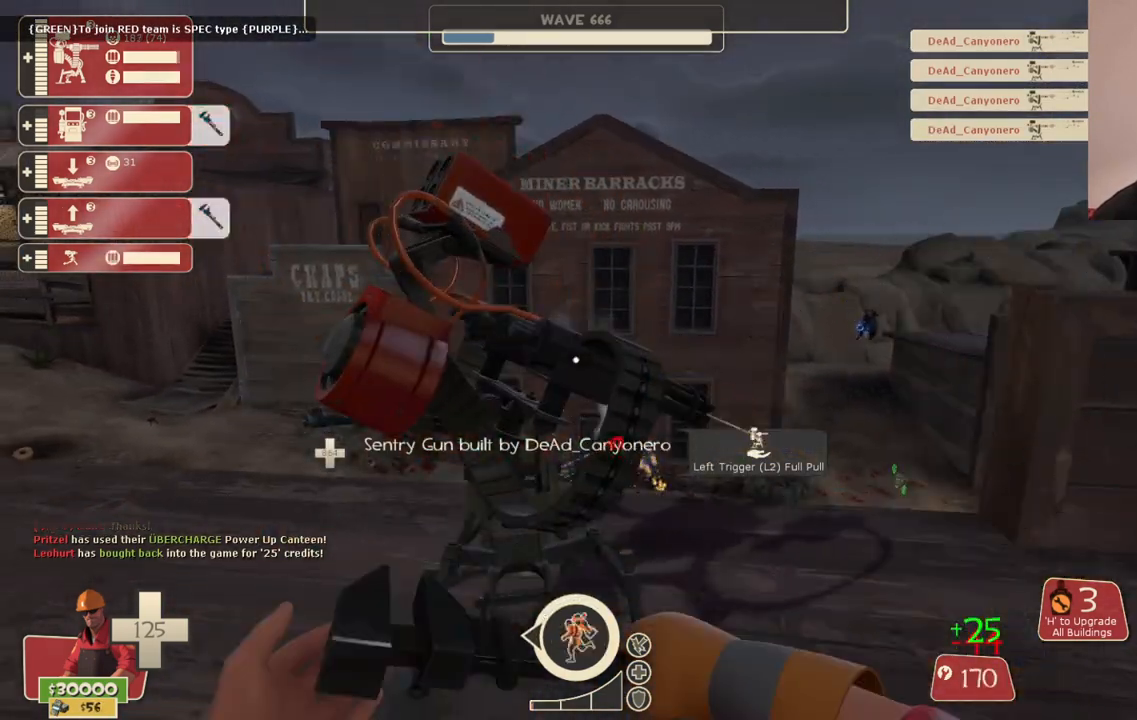
{"buttons": ["R2"], "left_stick": "right", "right_stick": "right", "events": [[350, "left_stick", "right"], [450, "right_stick", "right"]]}
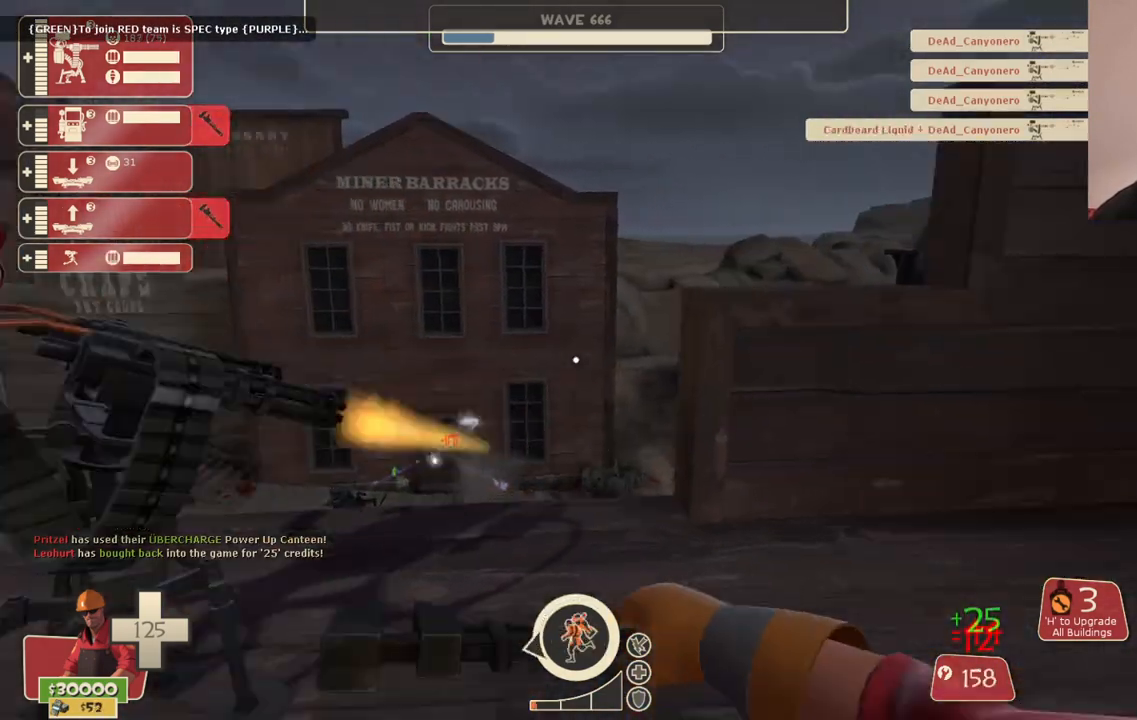
{"buttons": [], "left_stick": "down-right", "right_stick": "left", "events": [[67, "R2", "up"], [133, "left_stick", "up"], [133, "right_stick", "center"], [433, "left_stick", "right"], [467, "right_stick", "left"], [500, "left_stick", "down-right"]]}
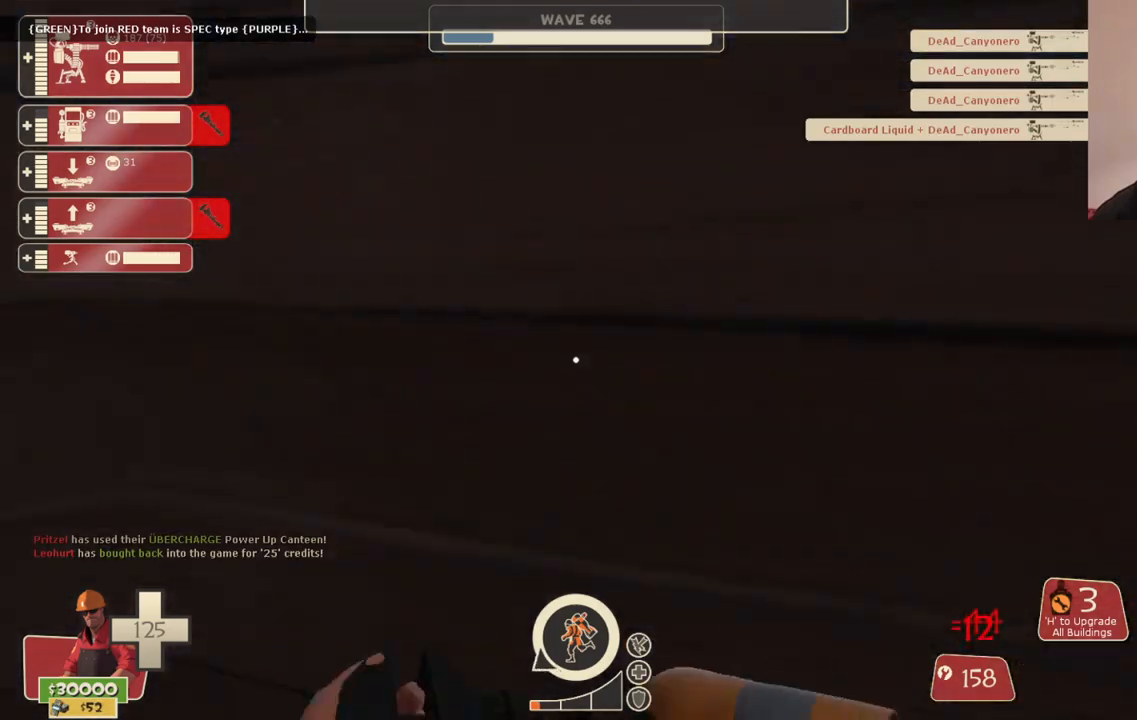
{"buttons": [], "left_stick": "up-left", "right_stick": "center", "events": [[100, "right_stick", "center"], [133, "left_stick", "down-left"], [217, "left_stick", "up-left"]]}